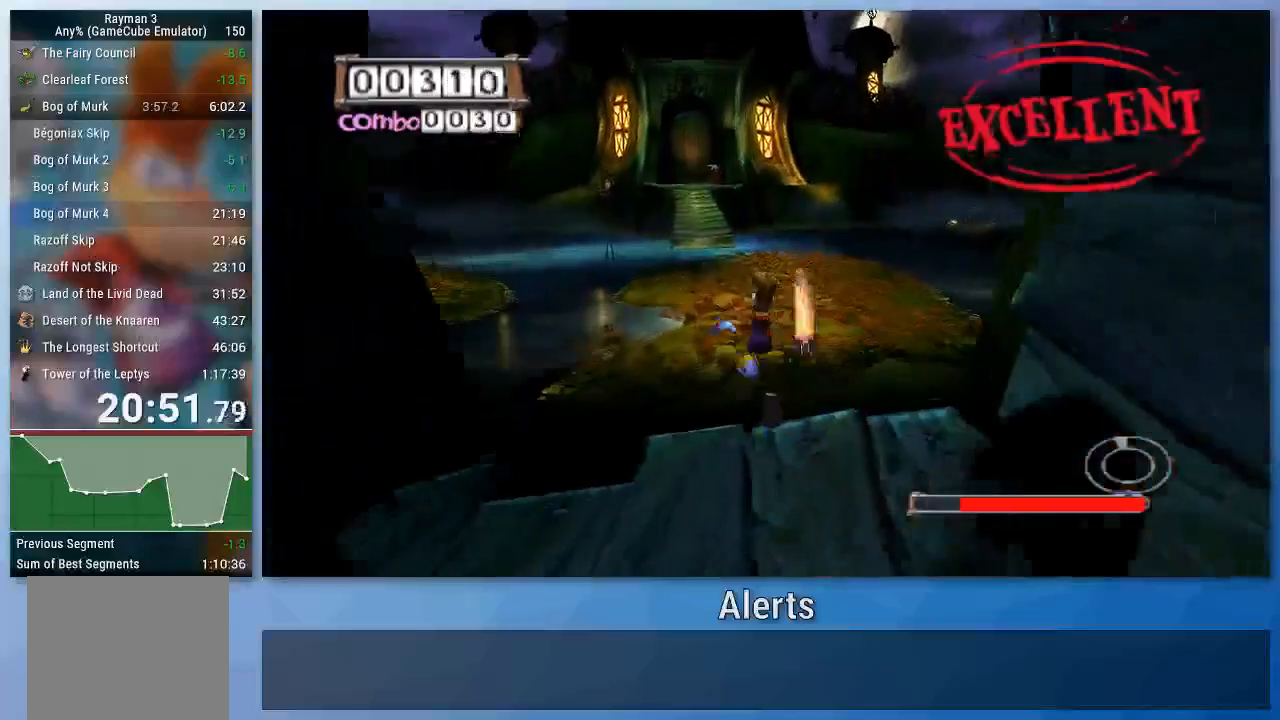
Gameplay with a controller (Nintendo layout); each line is a JSON object with the inputs held at the frame after it (dt_ms = milliseconds from this image to that frame). "events" lists button and stick changes between this image and that frame as [ms after this image, input, new state], when the widget could be followed in between. Not read: L3 R3.
{"dt_ms": 500, "buttons": ["B"], "left_stick": "up", "right_stick": "center", "events": []}
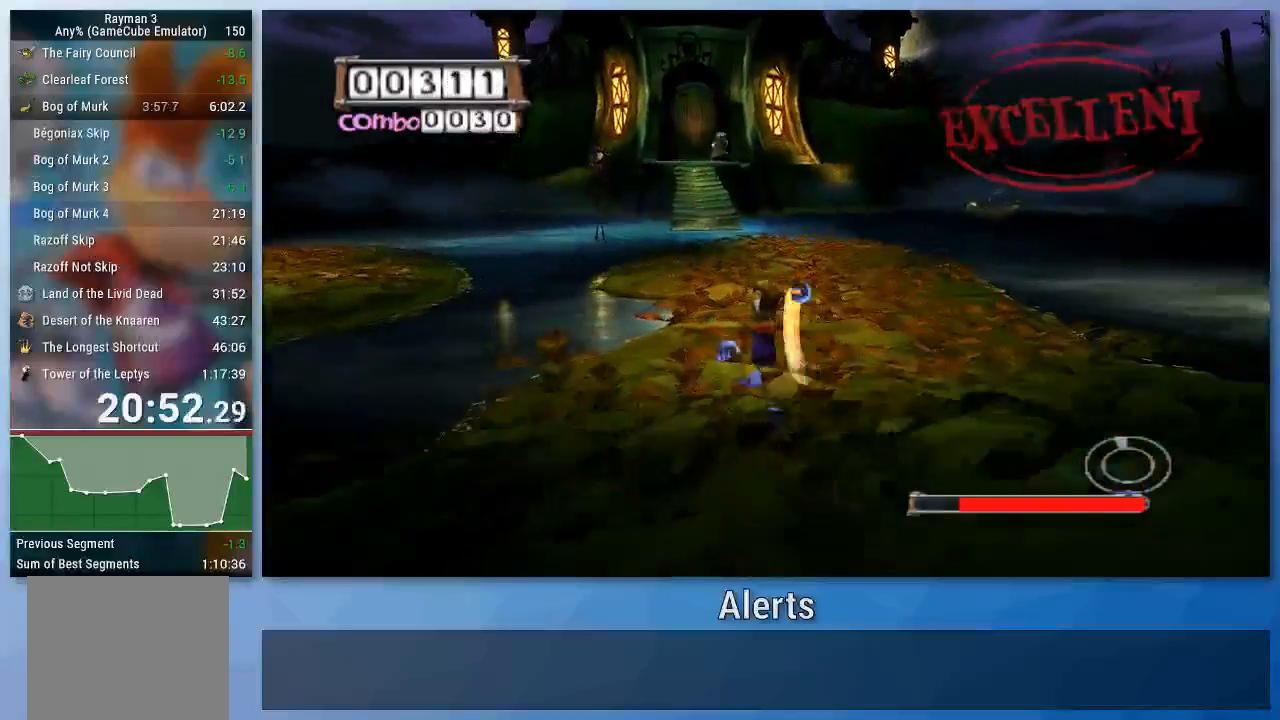
{"dt_ms": 500, "buttons": ["B"], "left_stick": "up", "right_stick": "center", "events": []}
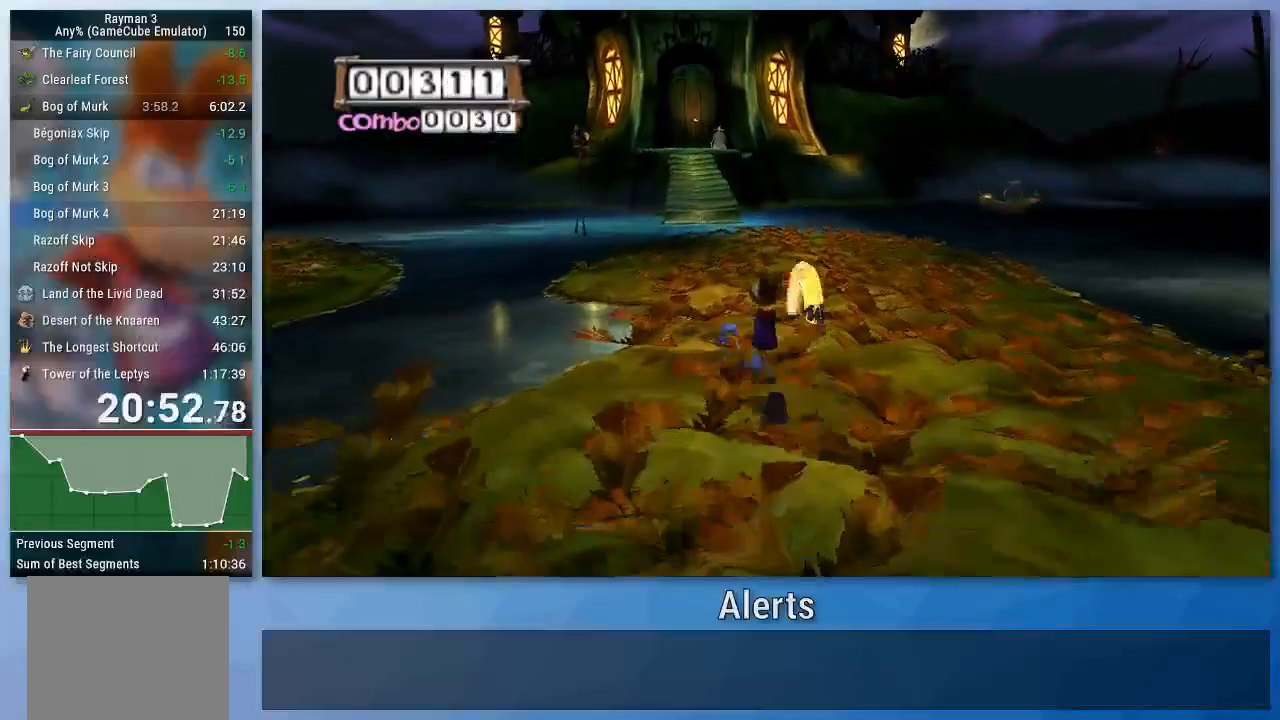
{"dt_ms": 500, "buttons": ["B"], "left_stick": "up", "right_stick": "center", "events": []}
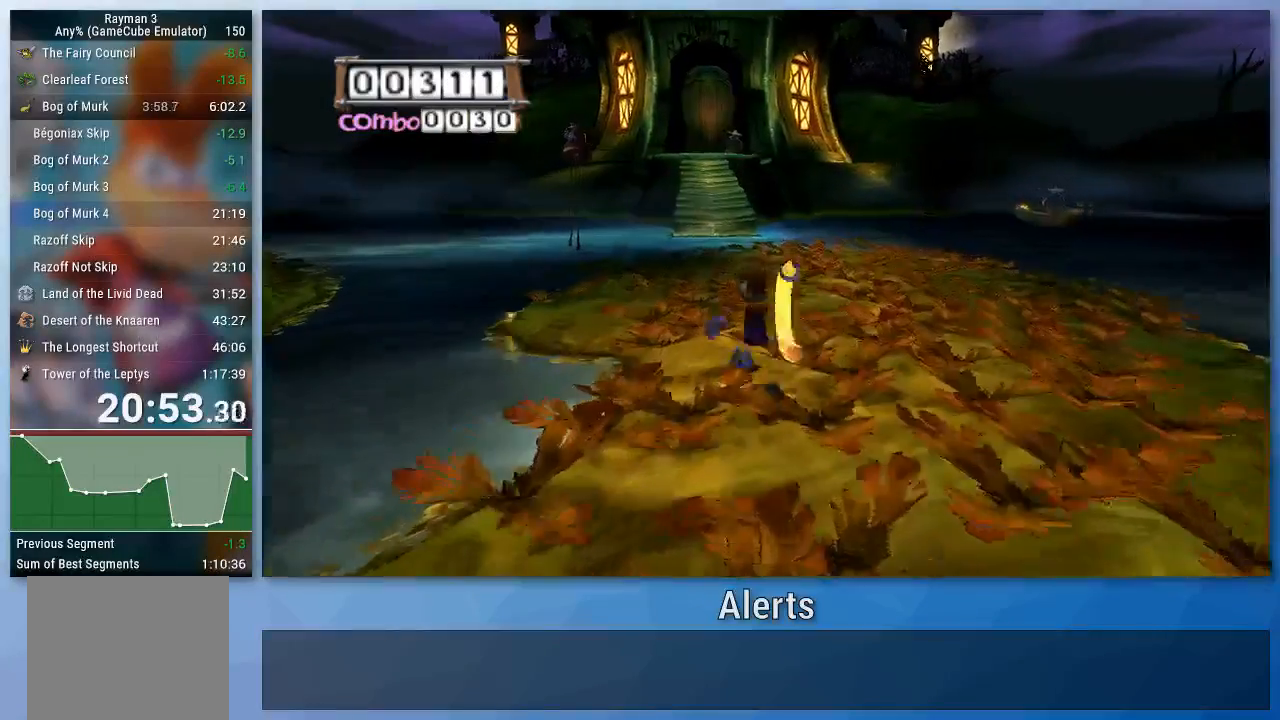
{"dt_ms": 500, "buttons": ["B"], "left_stick": "up", "right_stick": "center", "events": []}
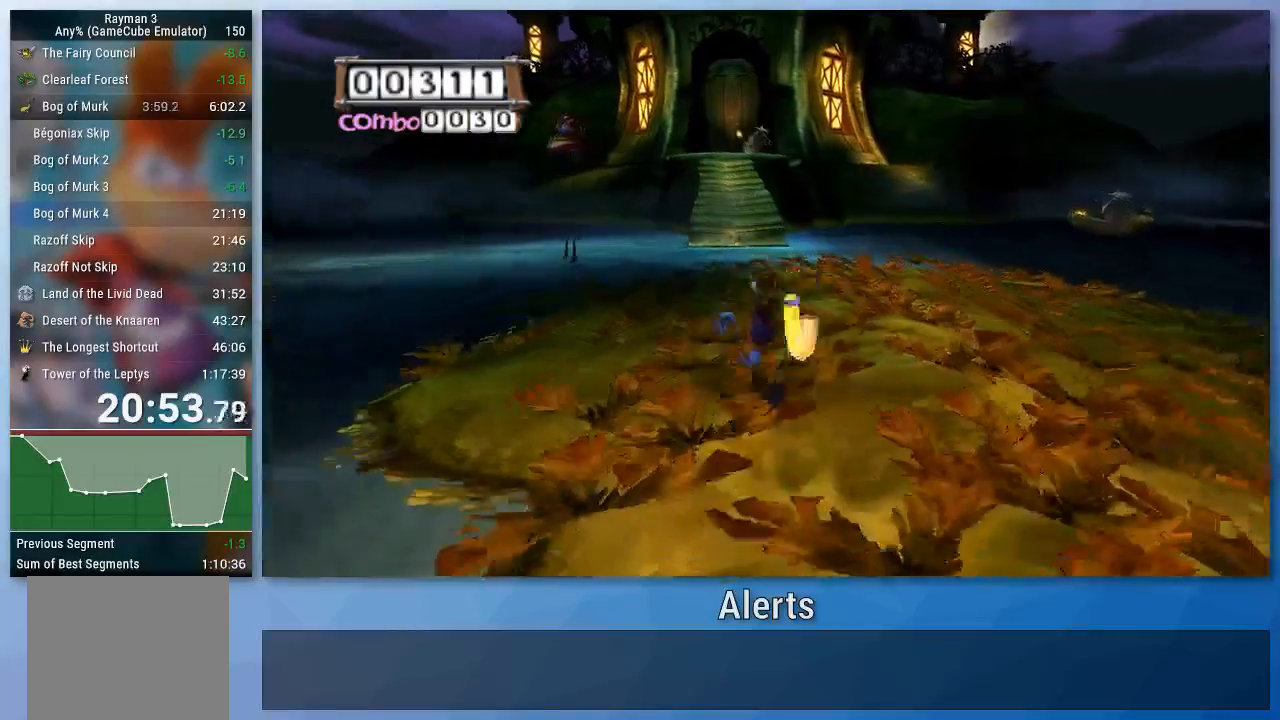
{"dt_ms": 500, "buttons": ["B"], "left_stick": "up", "right_stick": "center", "events": []}
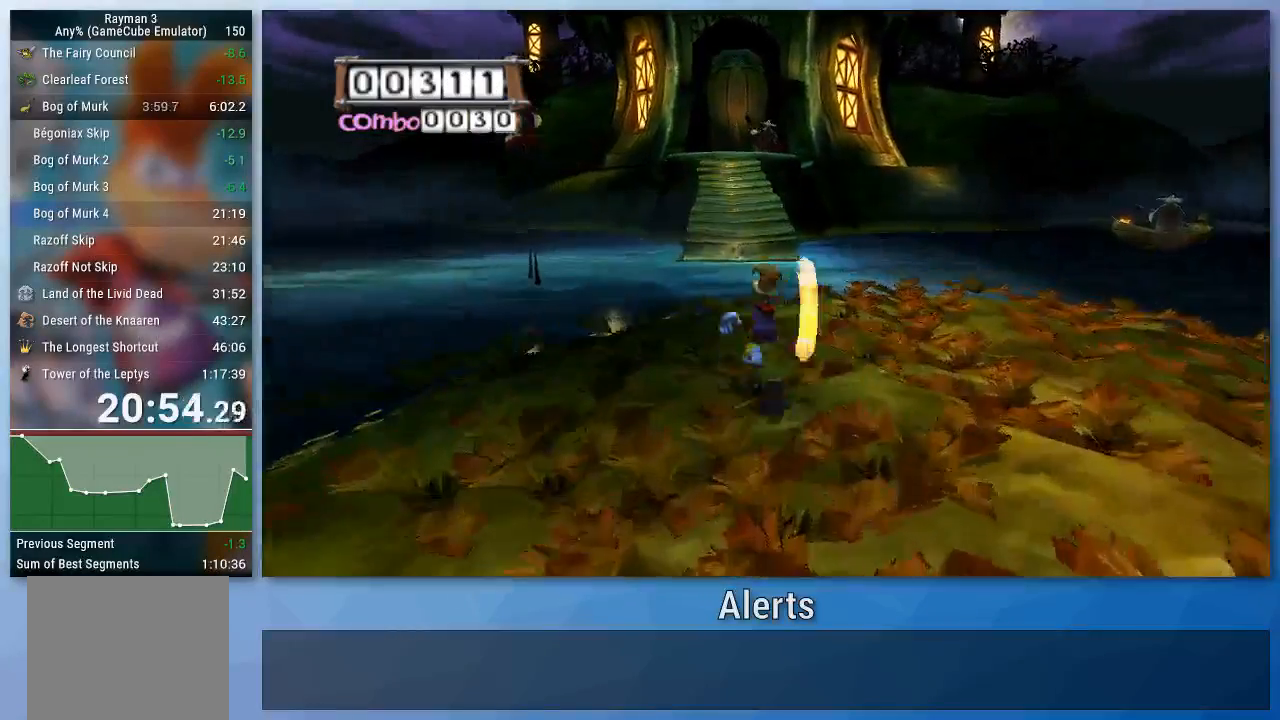
{"dt_ms": 500, "buttons": ["A", "B"], "left_stick": "up", "right_stick": "center", "events": [[33, "B", "up"], [267, "B", "down"], [500, "A", "down"]]}
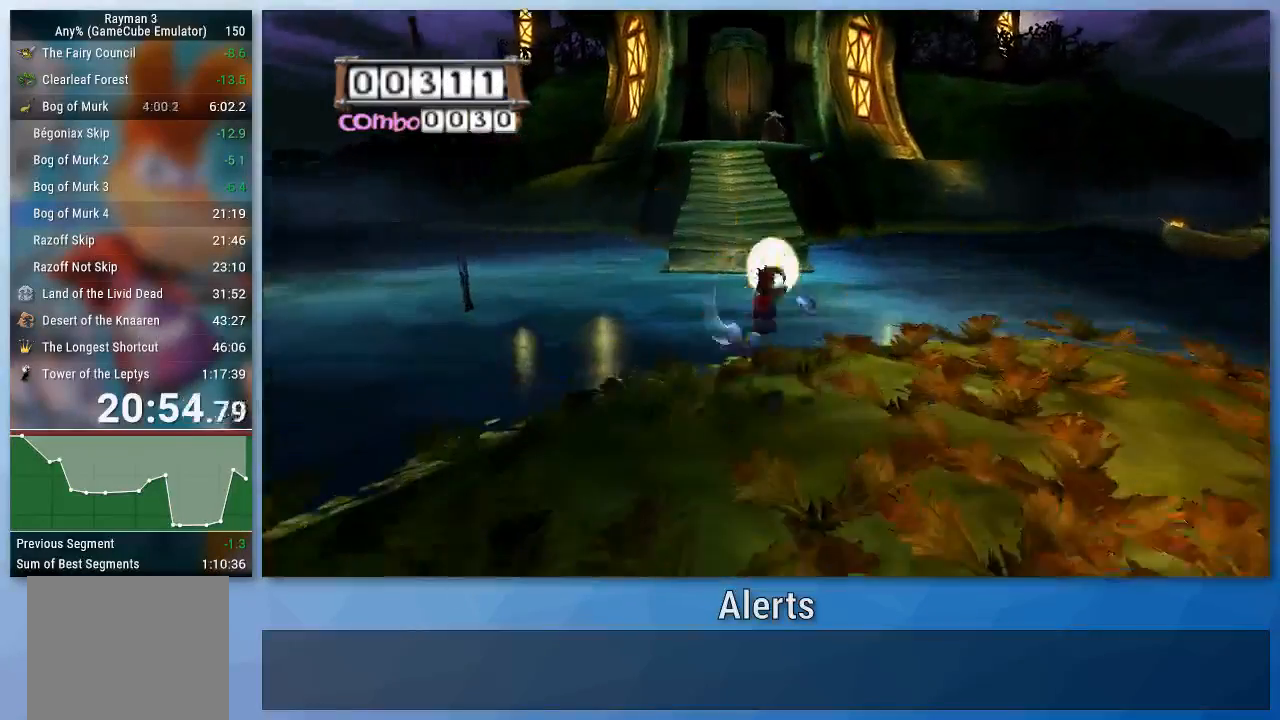
{"dt_ms": 500, "buttons": ["B"], "left_stick": "up", "right_stick": "center", "events": [[133, "A", "up"]]}
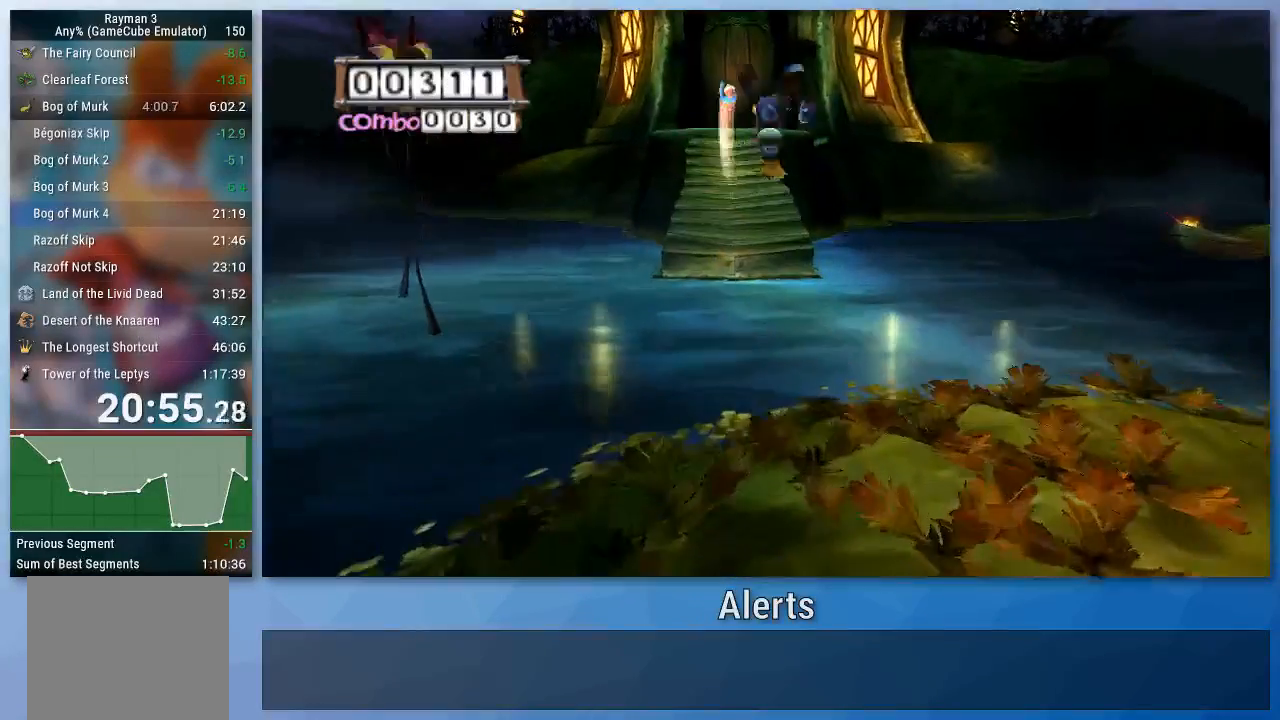
{"dt_ms": 500, "buttons": ["B"], "left_stick": "up", "right_stick": "center", "events": []}
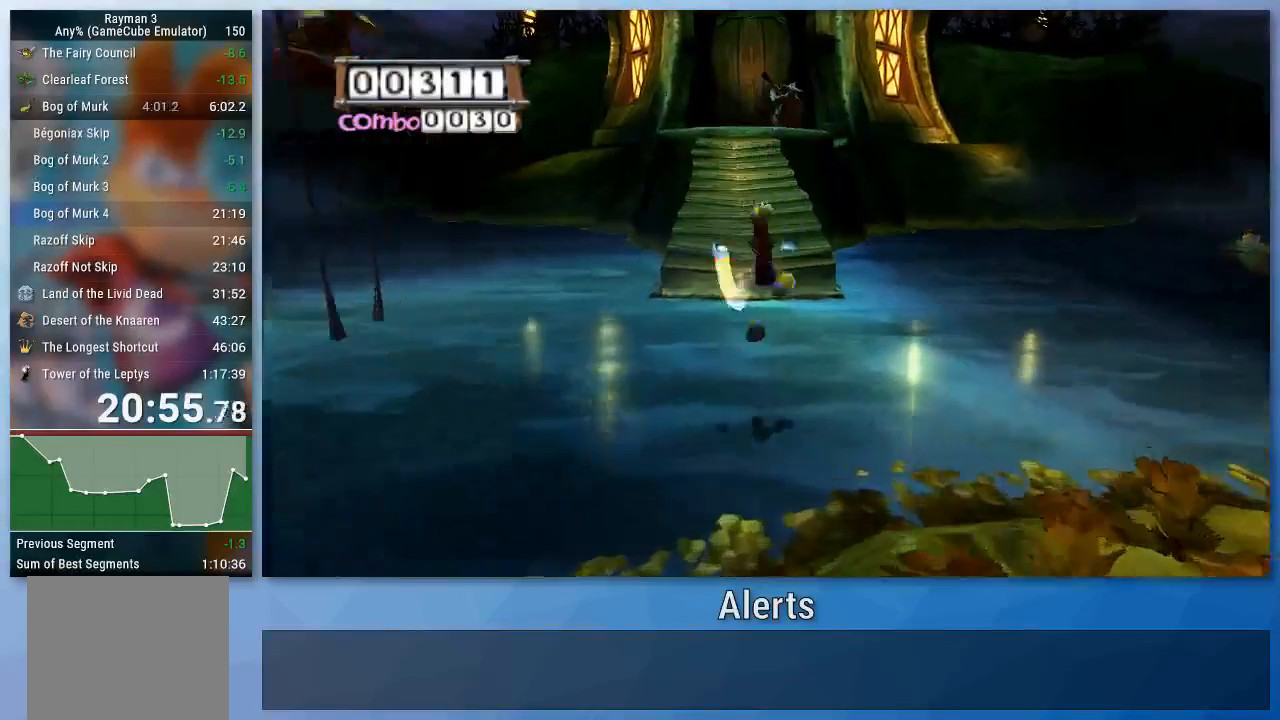
{"dt_ms": 500, "buttons": ["B"], "left_stick": "up", "right_stick": "center", "events": []}
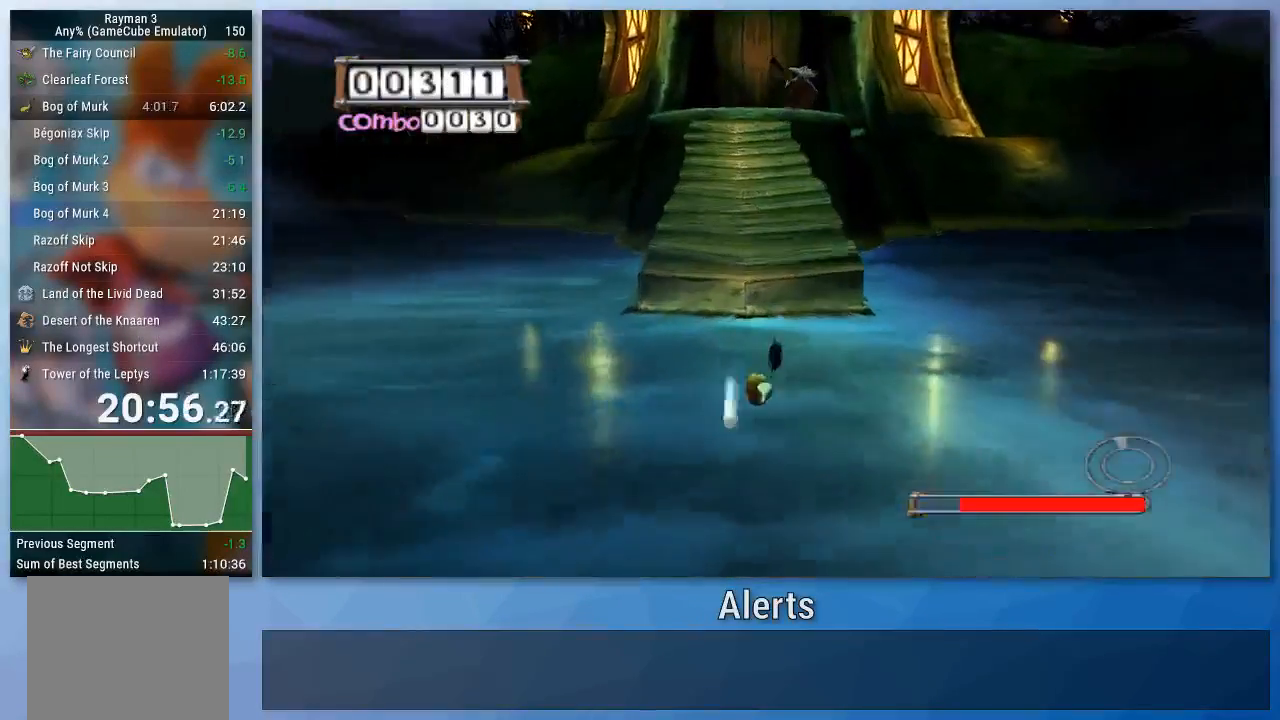
{"dt_ms": 500, "buttons": ["A", "B"], "left_stick": "up", "right_stick": "center", "events": [[400, "A", "down"]]}
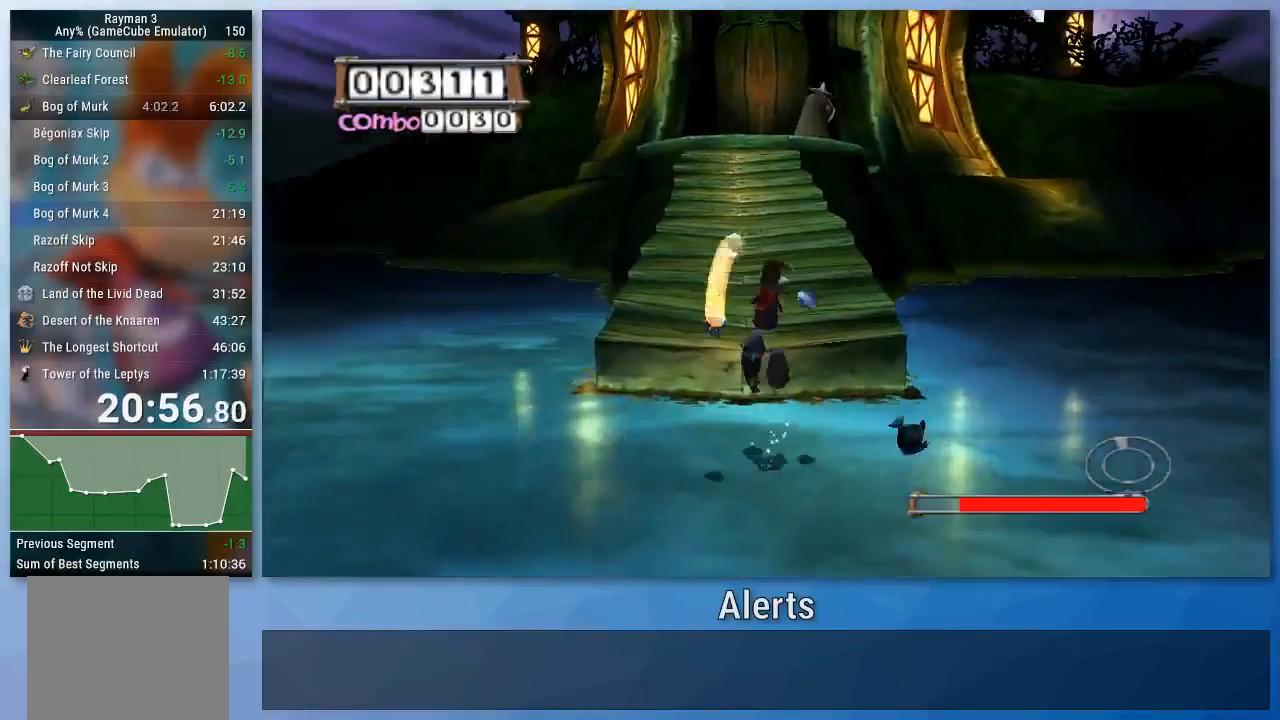
{"dt_ms": 500, "buttons": ["B"], "left_stick": "up", "right_stick": "center", "events": [[33, "A", "up"]]}
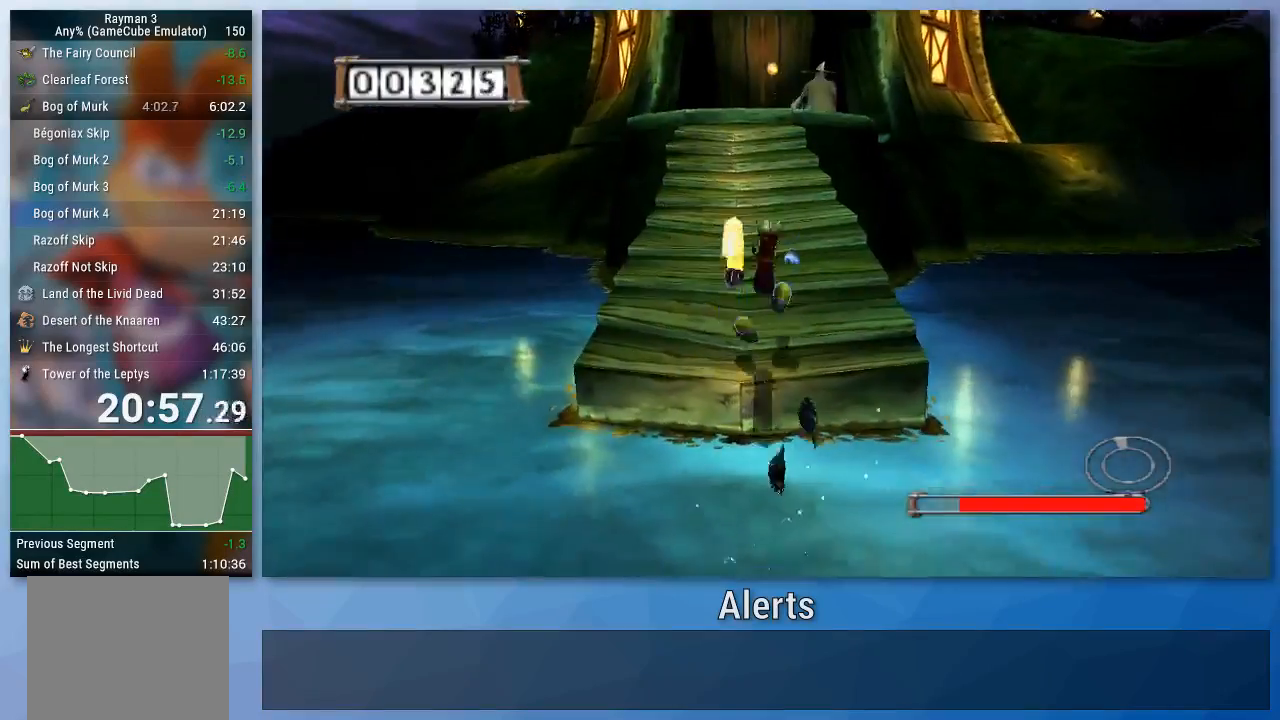
{"dt_ms": 500, "buttons": ["B"], "left_stick": "up", "right_stick": "center", "events": []}
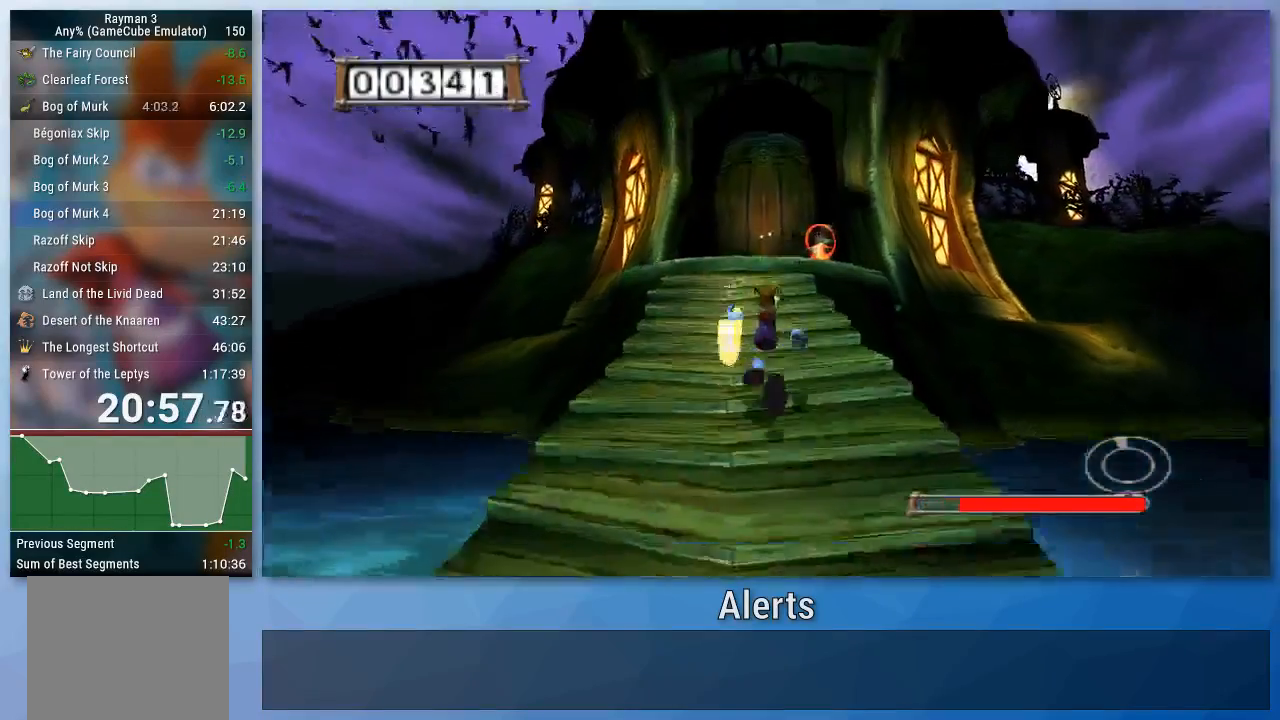
{"dt_ms": 500, "buttons": ["B"], "left_stick": "up", "right_stick": "center", "events": []}
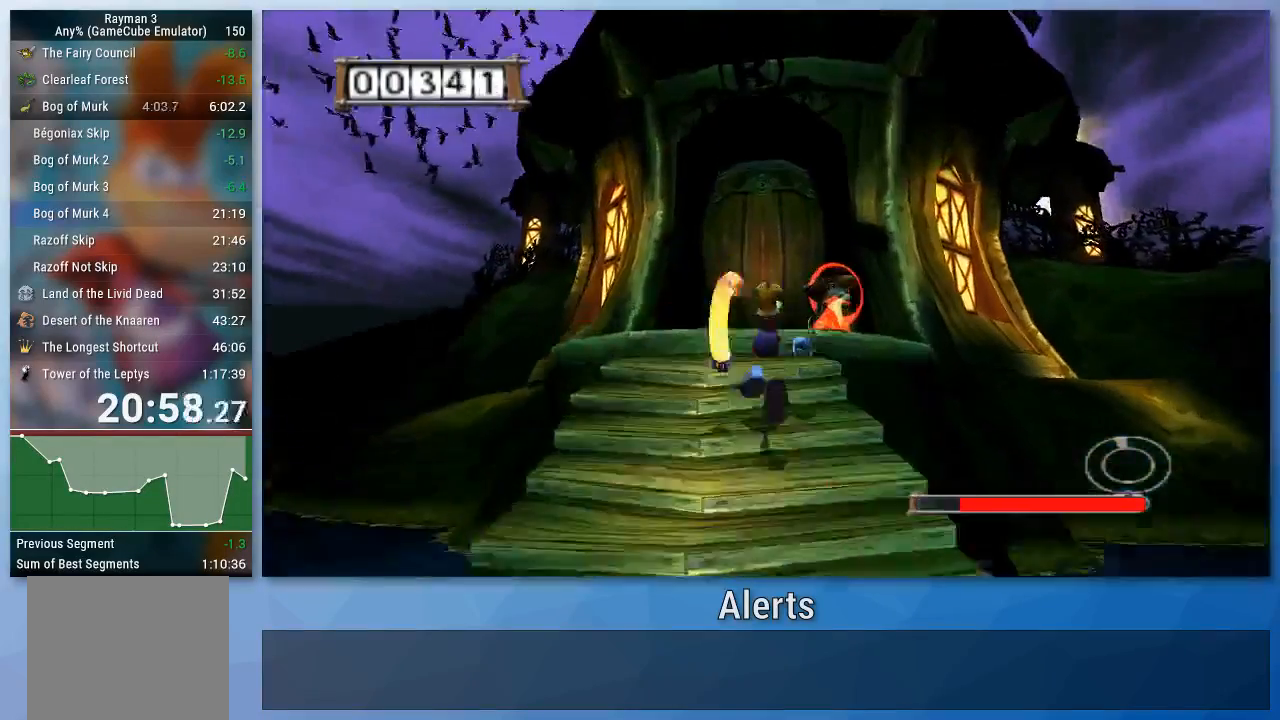
{"dt_ms": 500, "buttons": [], "left_stick": "up-left", "right_stick": "center", "events": [[367, "B", "up"], [467, "left_stick", "up-left"]]}
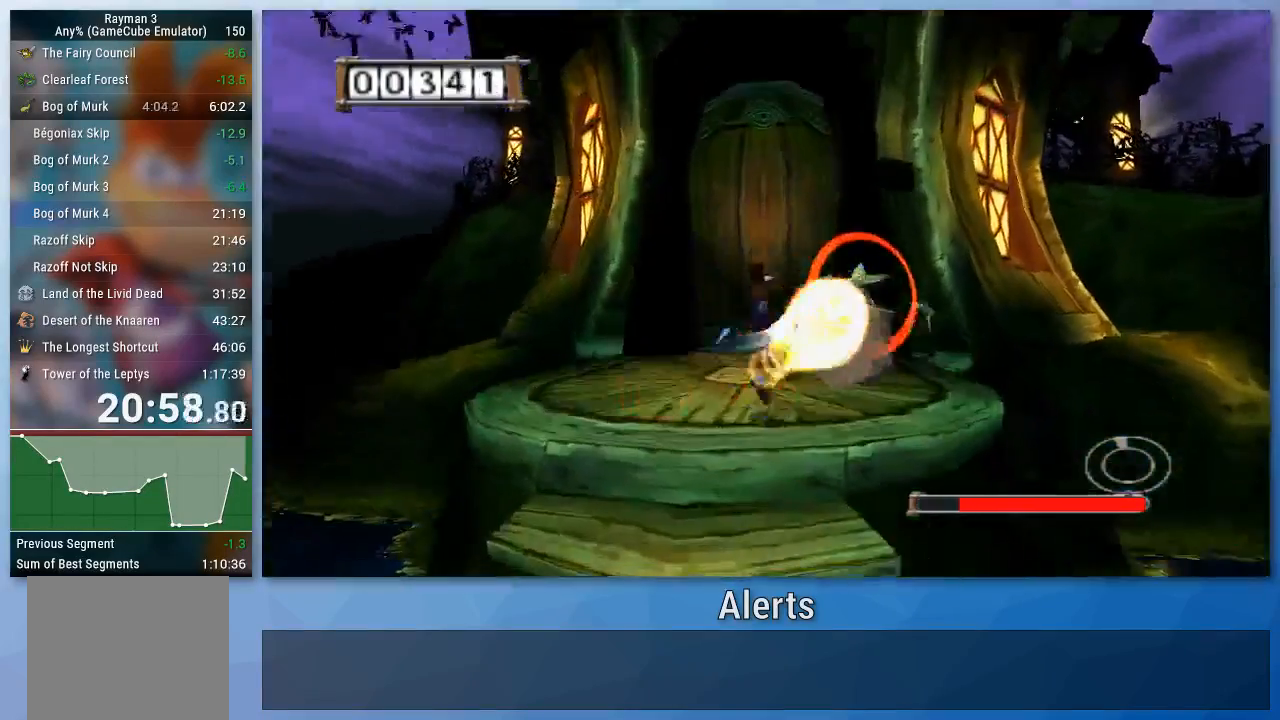
{"dt_ms": 500, "buttons": [], "left_stick": "up-left", "right_stick": "center", "events": []}
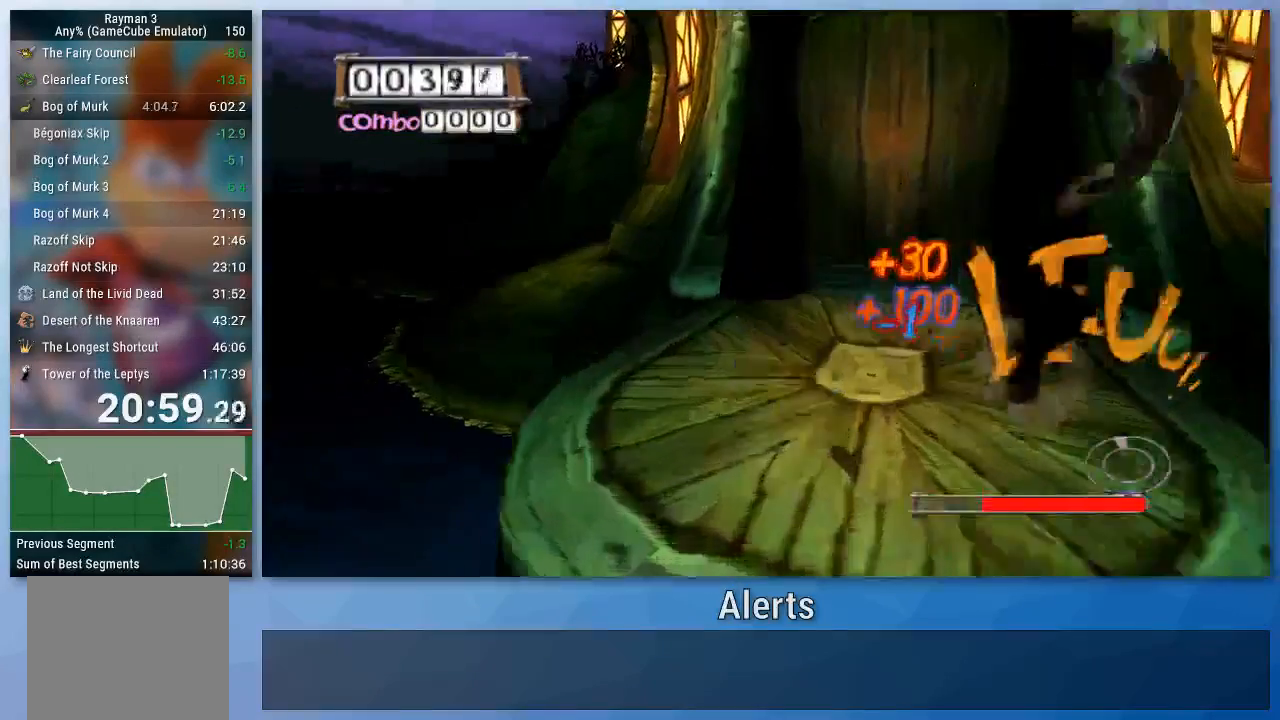
{"dt_ms": 1000, "buttons": ["A"], "left_stick": "up-right", "right_stick": "center"}
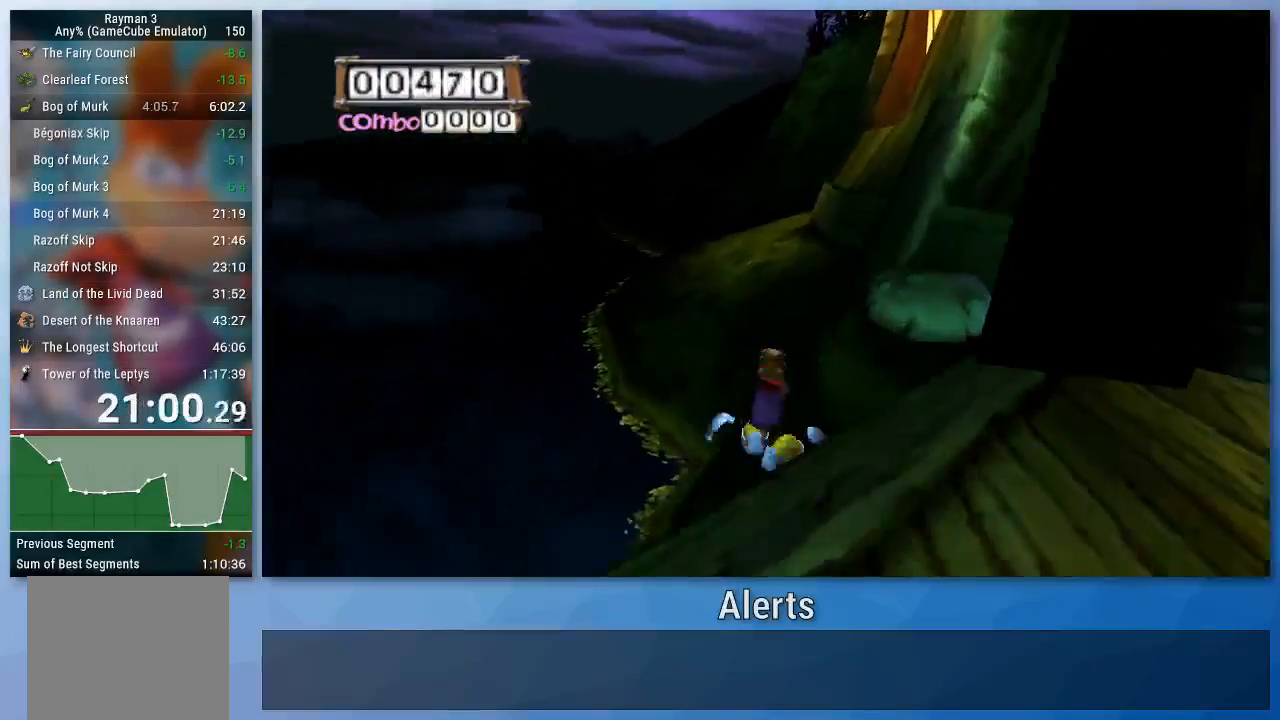
{"dt_ms": 500, "buttons": ["A"], "left_stick": "up-right", "right_stick": "center", "events": []}
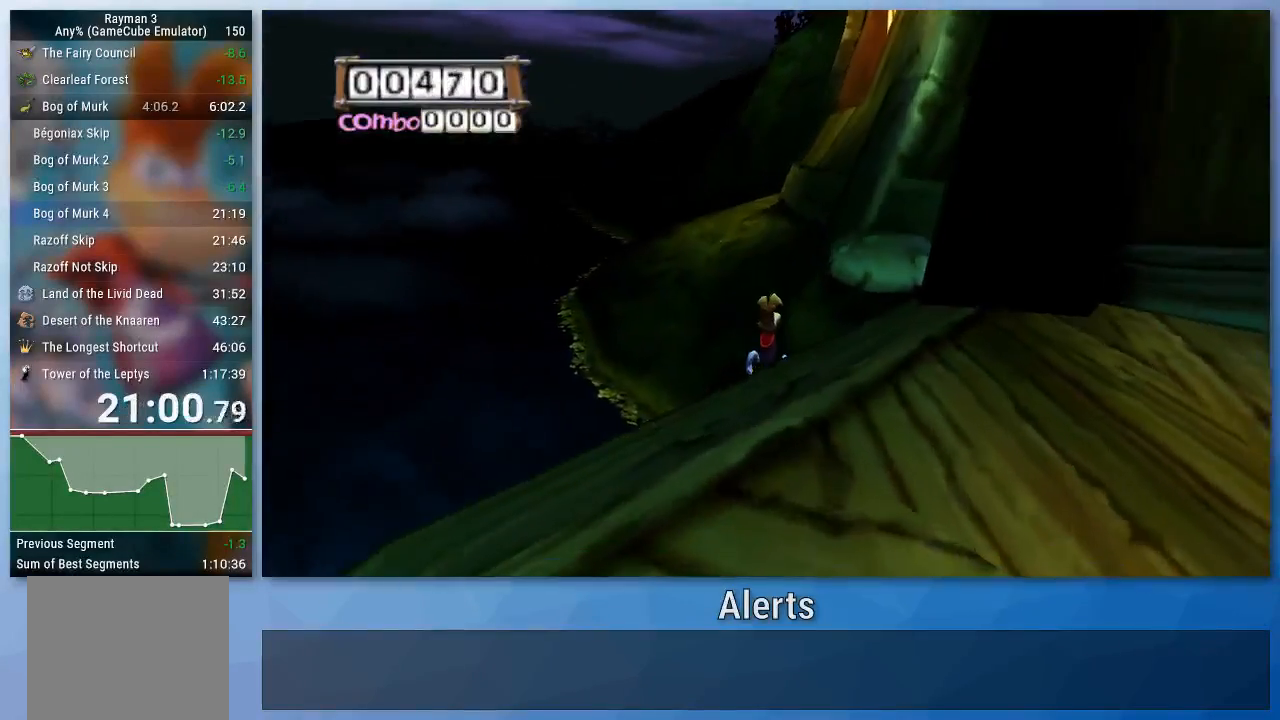
{"dt_ms": 500, "buttons": ["A"], "left_stick": "up-right", "right_stick": "center", "events": []}
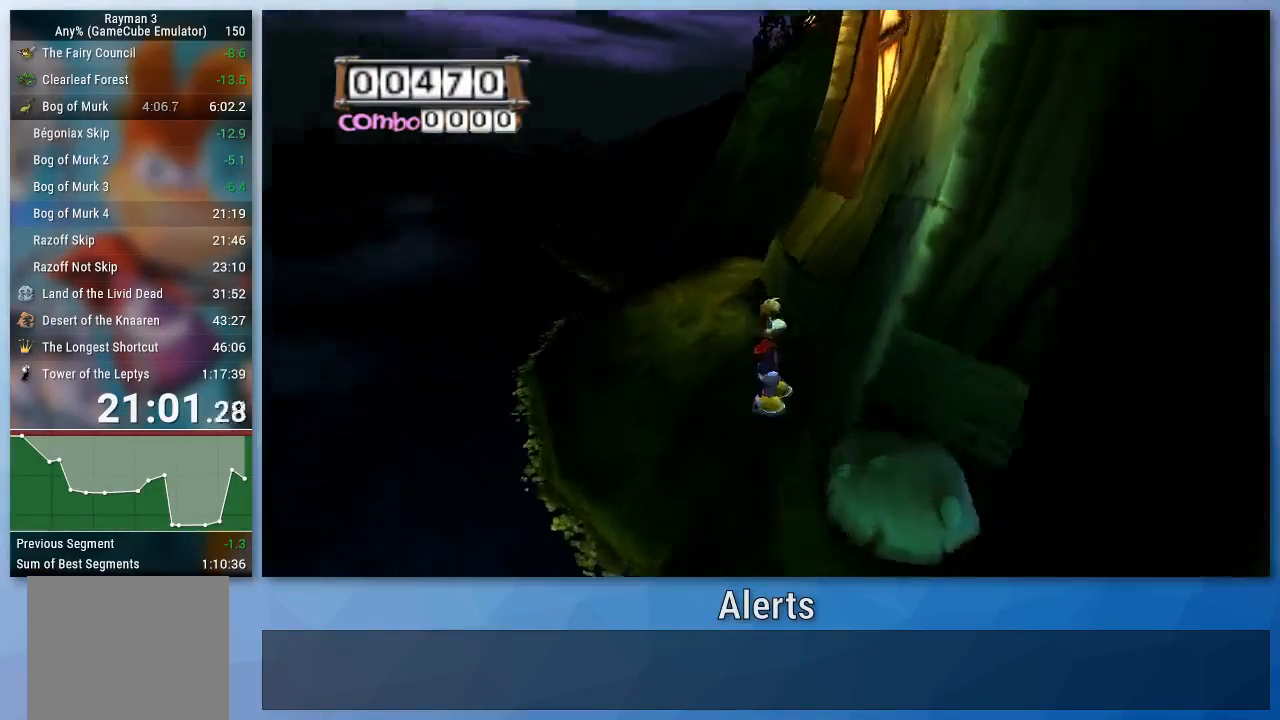
{"dt_ms": 500, "buttons": ["A"], "left_stick": "right", "right_stick": "center", "events": [[233, "left_stick", "right"]]}
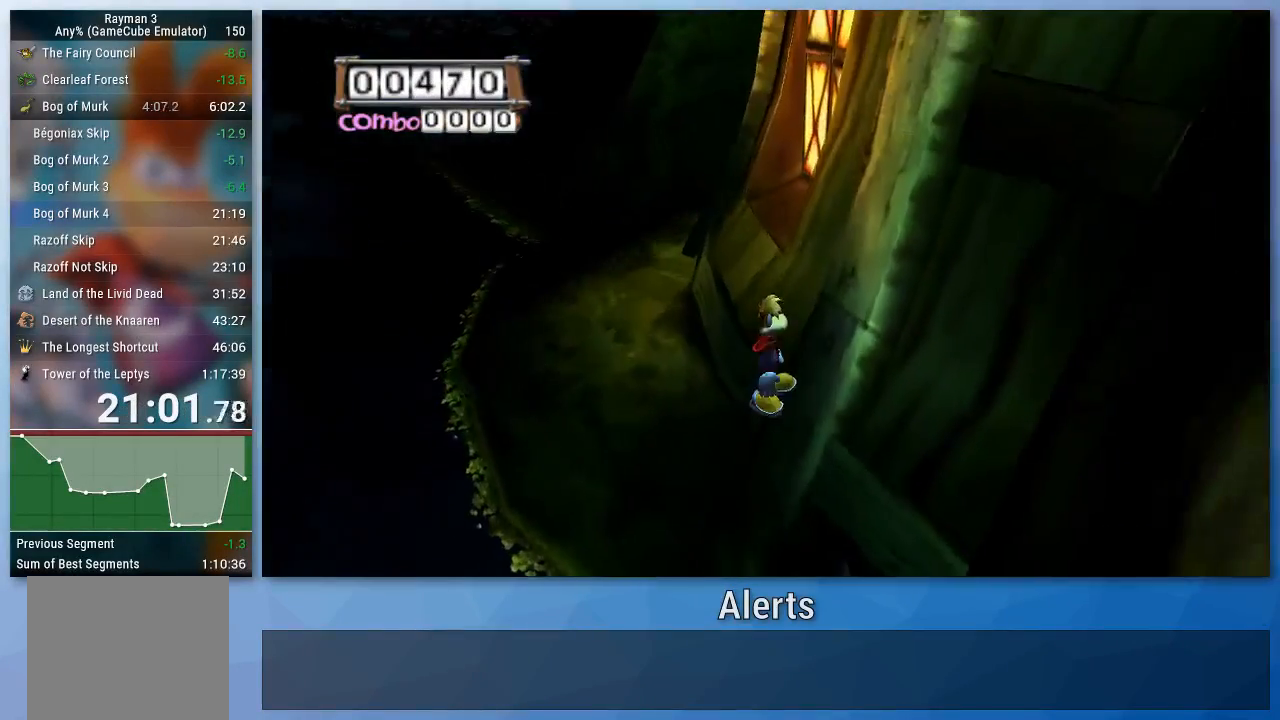
{"dt_ms": 500, "buttons": ["A"], "left_stick": "right", "right_stick": "center", "events": [[200, "left_stick", "up-right"], [400, "left_stick", "right"]]}
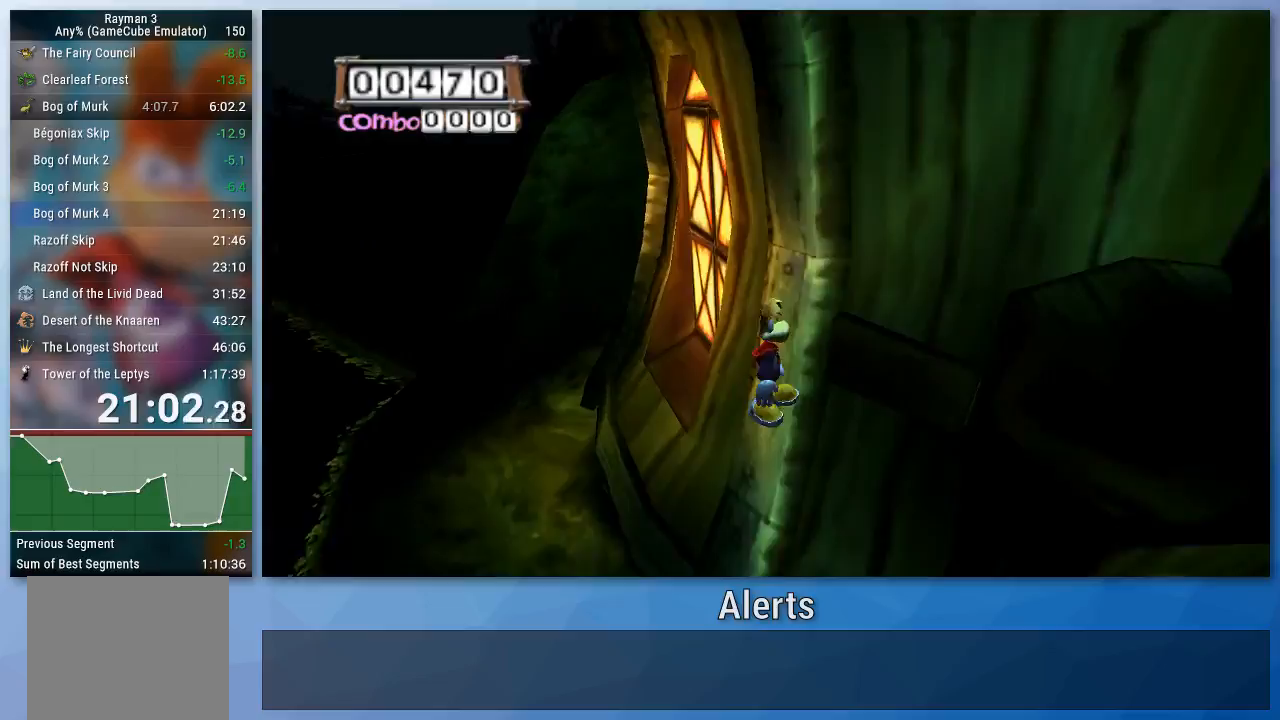
{"dt_ms": 500, "buttons": ["A"], "left_stick": "center", "right_stick": "center", "events": [[267, "left_stick", "up-right"], [400, "left_stick", "center"]]}
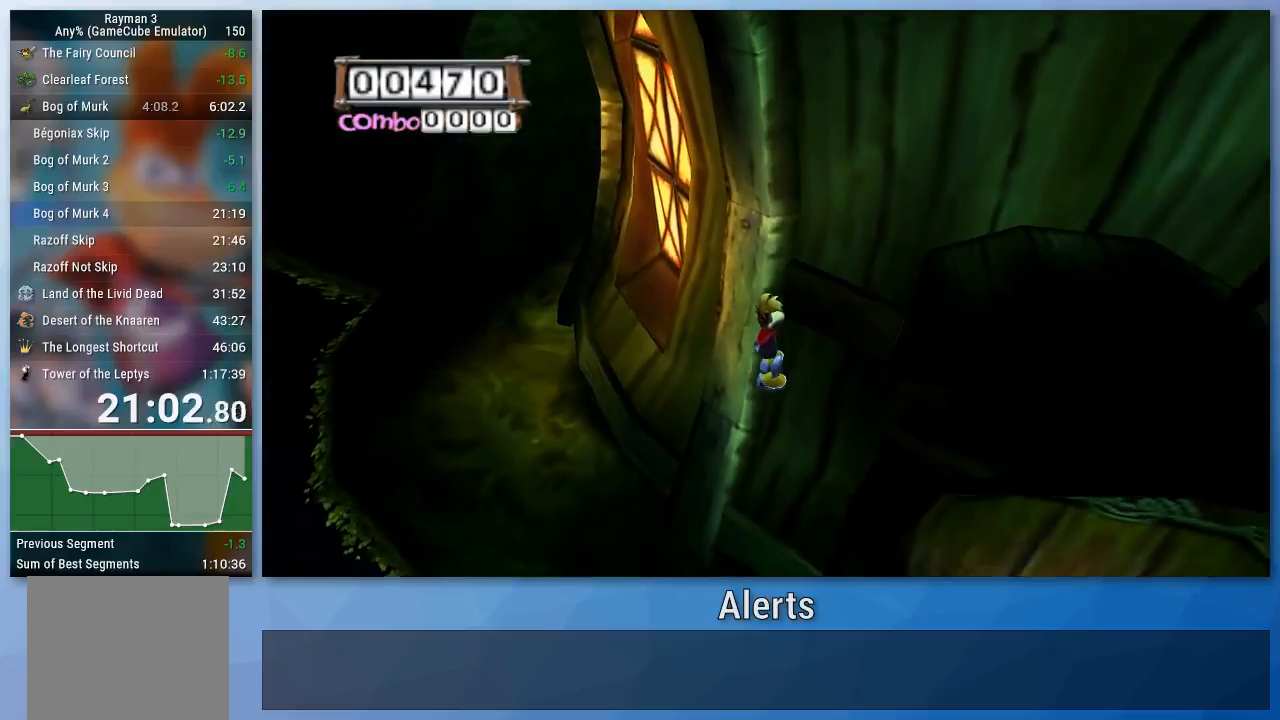
{"dt_ms": 500, "buttons": ["A"], "left_stick": "center", "right_stick": "center", "events": []}
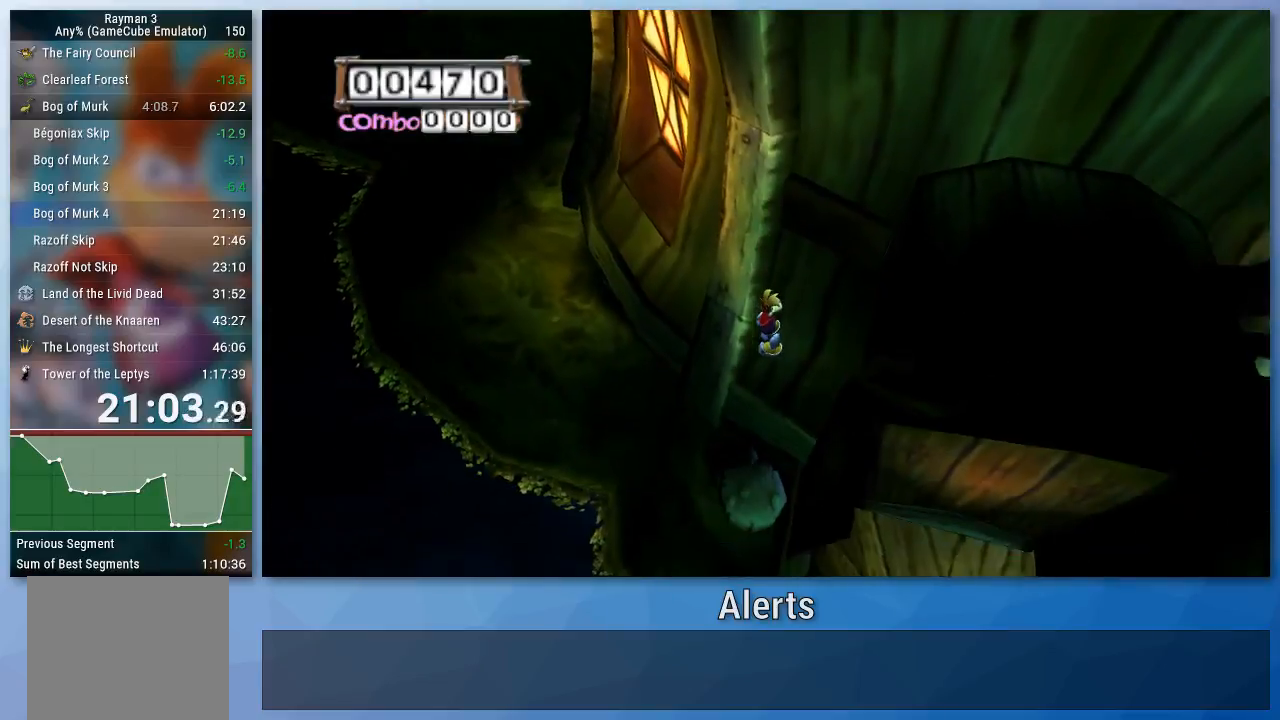
{"dt_ms": 500, "buttons": ["A"], "left_stick": "right", "right_stick": "center", "events": [[267, "left_stick", "right"]]}
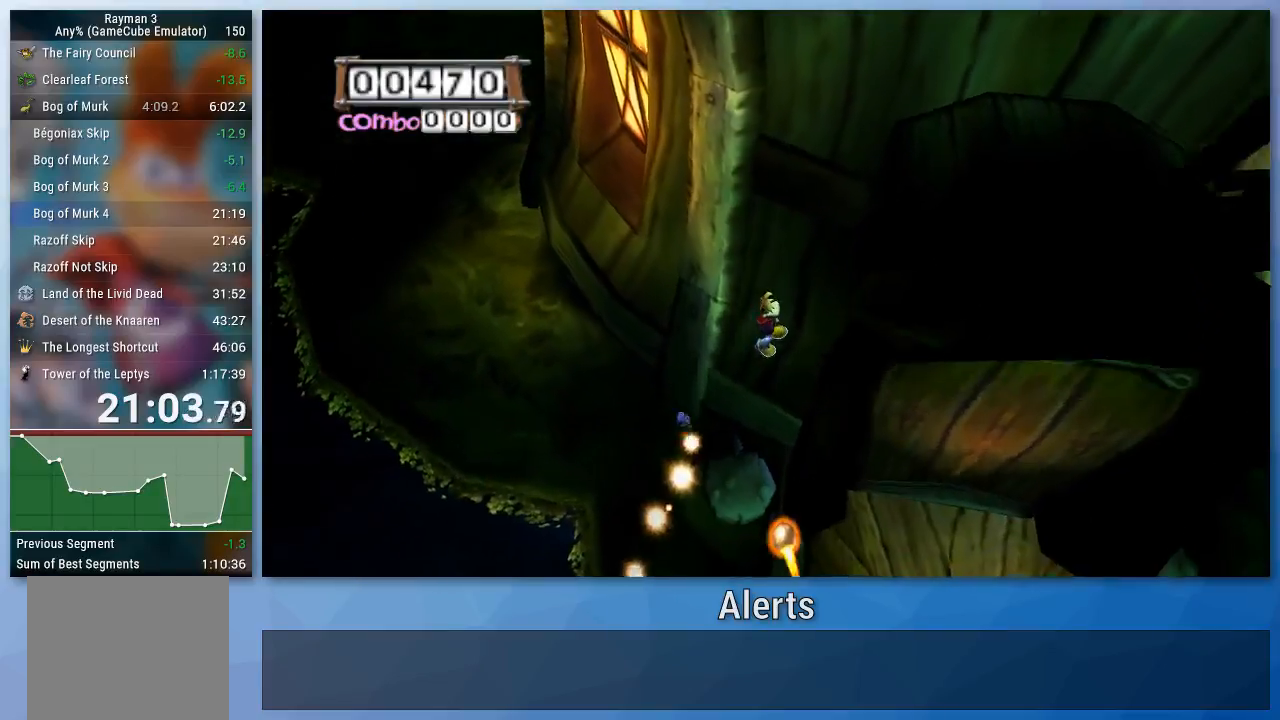
{"dt_ms": 500, "buttons": ["A"], "left_stick": "up-right", "right_stick": "center", "events": [[300, "left_stick", "up-right"]]}
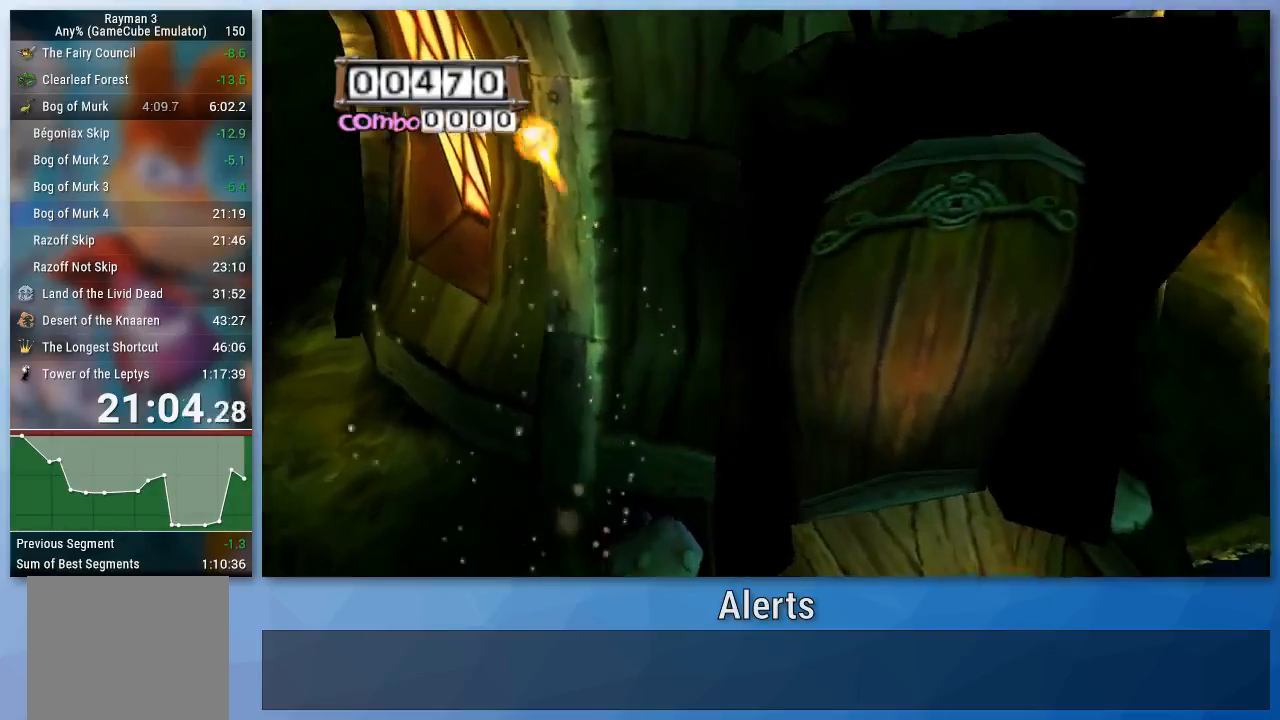
{"dt_ms": 500, "buttons": [], "left_stick": "up", "right_stick": "center", "events": [[167, "left_stick", "up"], [200, "A", "up"]]}
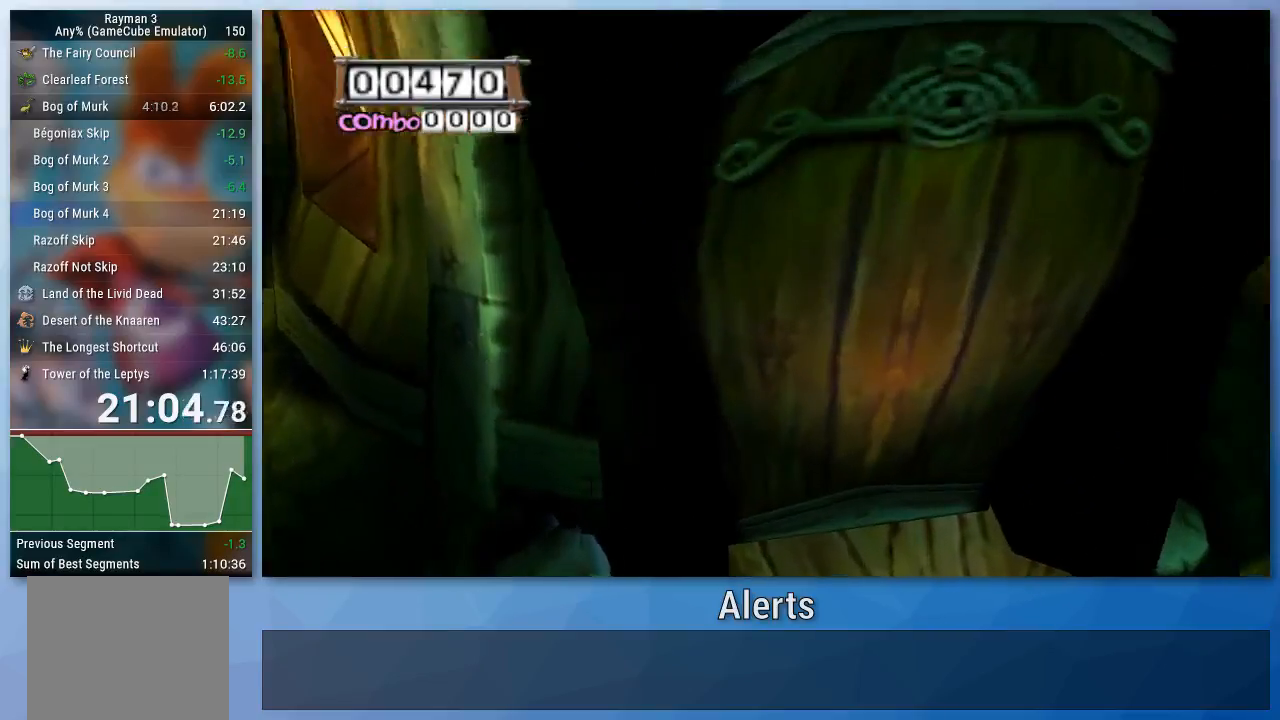
{"dt_ms": 500, "buttons": [], "left_stick": "up-left", "right_stick": "center", "events": [[233, "left_stick", "up-left"]]}
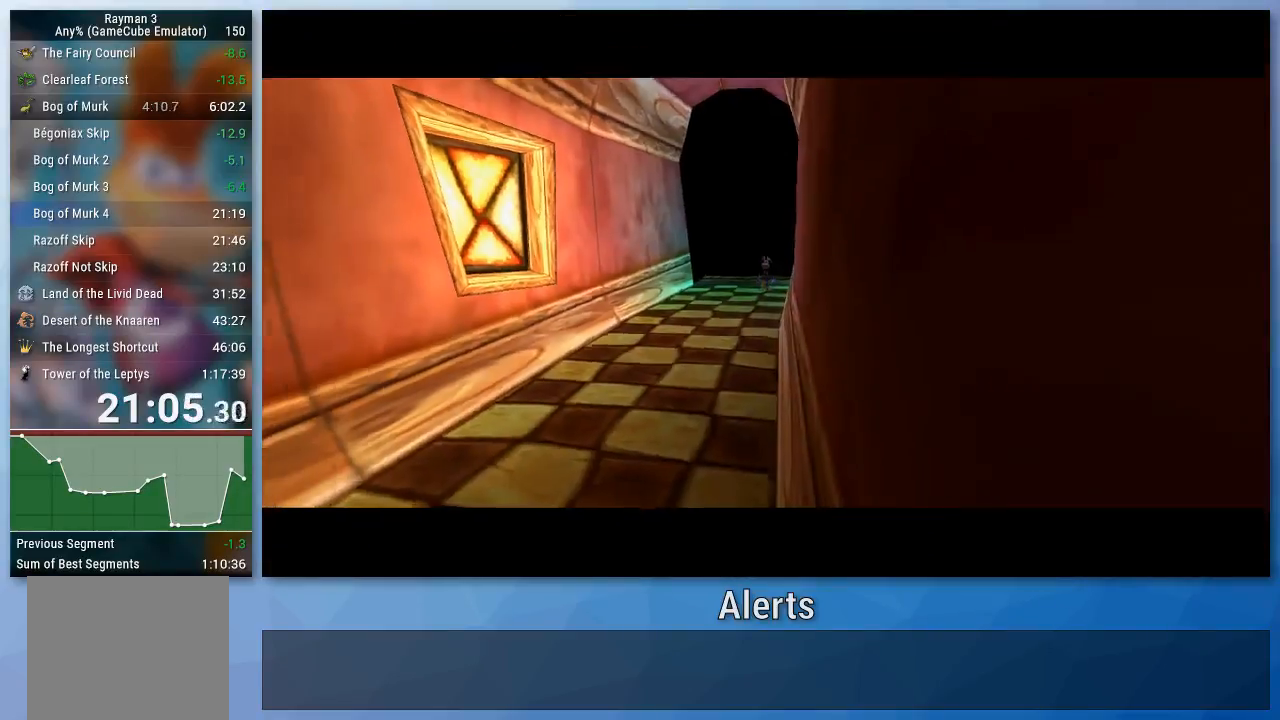
{"dt_ms": 500, "buttons": [], "left_stick": "center", "right_stick": "center", "events": [[233, "left_stick", "center"]]}